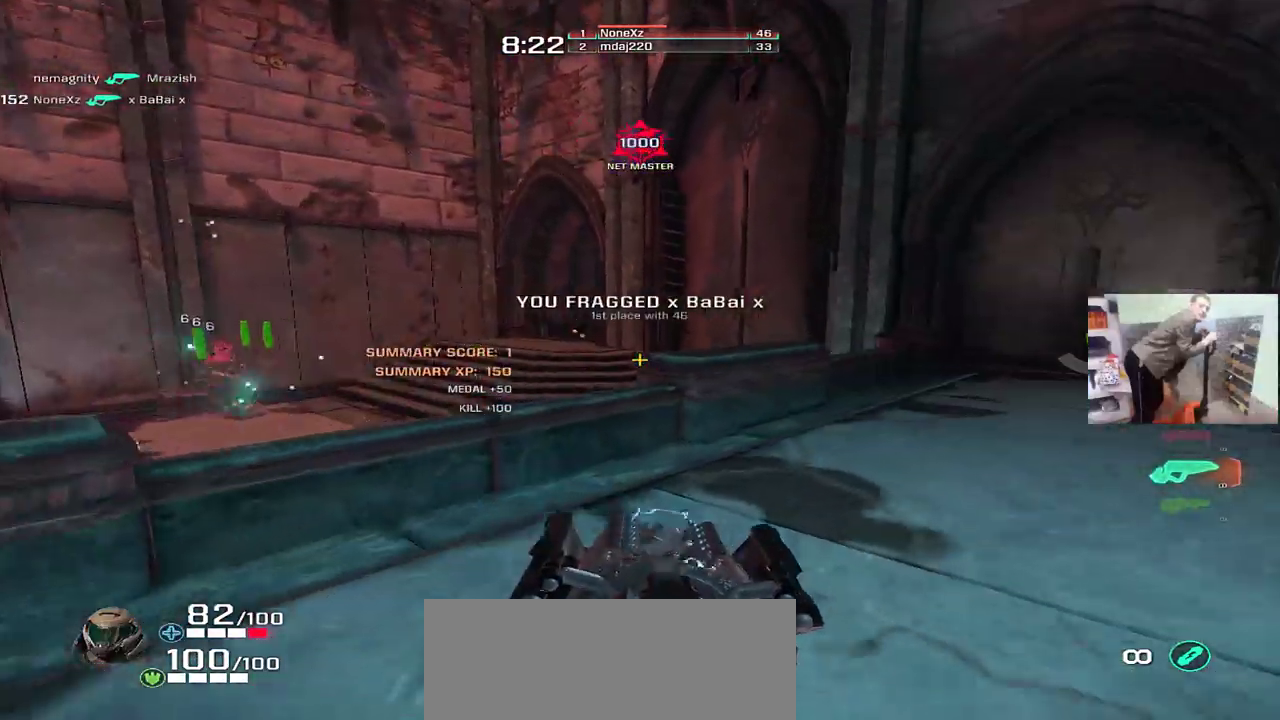
Gameplay with keyboard and mouse; each line is a JSON object with the keys and mouse buttons held at the frame after it. "events" lists presses ("down") and releases ("up") of "1", "2", "3", "4", "5", "a", "alt", "b", "c", "ctrl", "d", "e", "f", "g", "q", "r", "s", "shift", "space", "t", "tab", "v", "w", "x", "z", "mouse_left", "mouse_wheel", "mouse_right", "mouse_mb4" and "mouse_mb5" between this image and that frame as [ms after this image, input, new state], when the widget could be followed in between. "mouse_left", "mouse_wheel", "mouse_right", "mouse_mb4", "mouse_mb5" = the "left", "wheel", "right", "mb4", "mb5" buttons of the "mouse" list. No other keys are recorded. "wheel" means that the mouse wheel is clicked or scrolled. Mouse movement is not recorded.
{"keys": [], "mouse": ["left"], "events": [[133, "e", "down"], [133, "s", "up"], [167, "e", "up"], [183, "a", "down"], [250, "mouse_left", "down"], [267, "a", "up"], [317, "e", "down"], [350, "s", "down"], [417, "e", "up"], [450, "s", "up"]]}
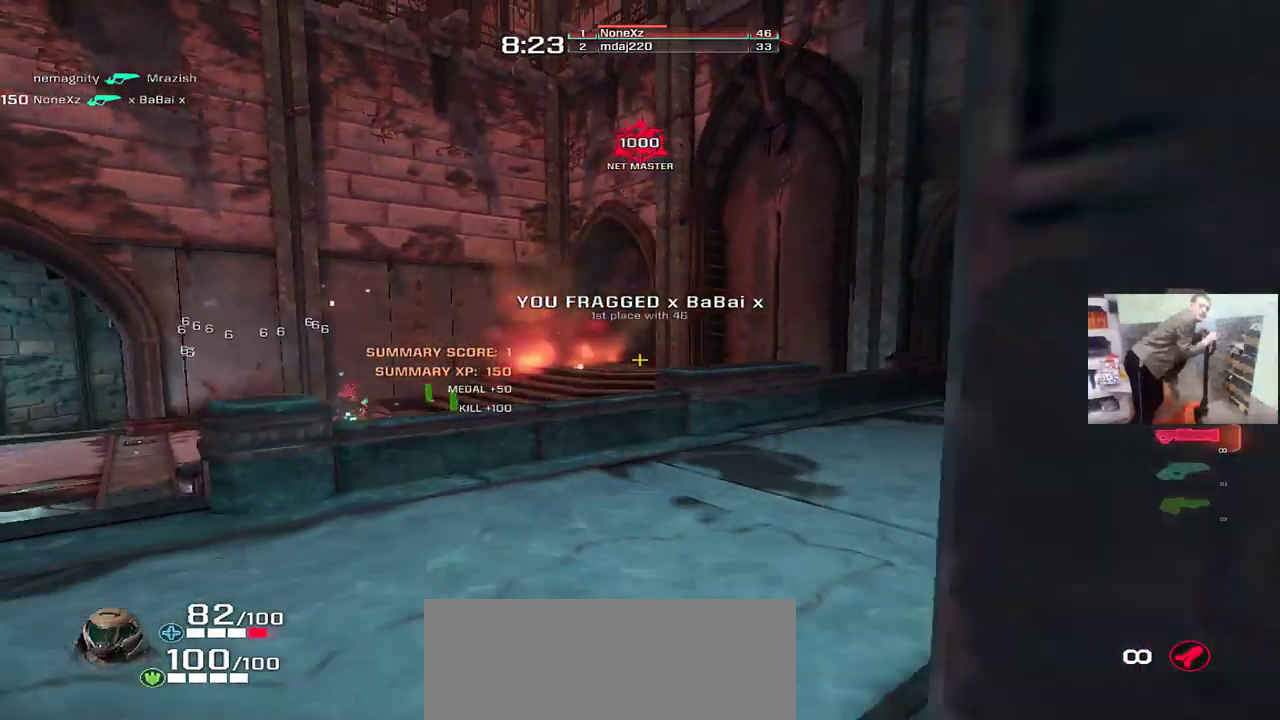
{"keys": ["w"], "mouse": [], "events": [[183, "mouse_left", "up"], [317, "q", "down"], [367, "f", "down"], [367, "w", "down"], [450, "f", "up"], [467, "q", "up"]]}
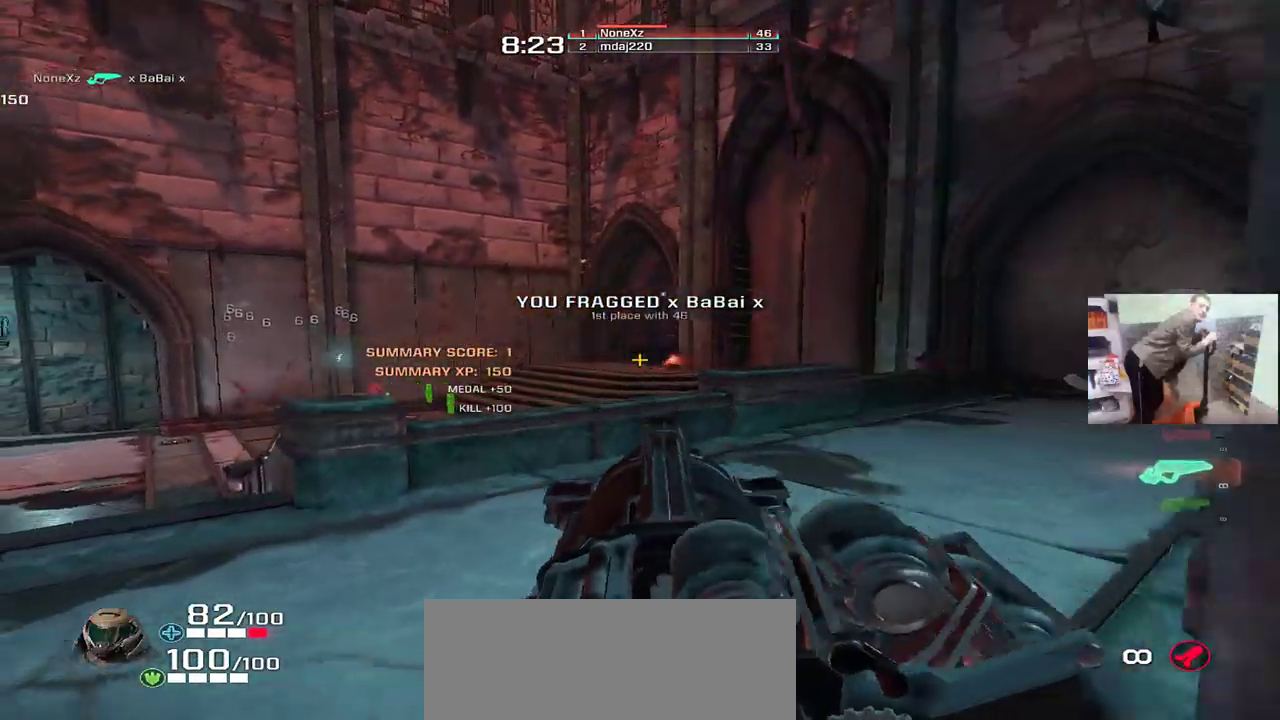
{"keys": ["q", "w"], "mouse": [], "events": [[217, "mouse_right", "down"], [283, "mouse_right", "up"], [333, "q", "down"]]}
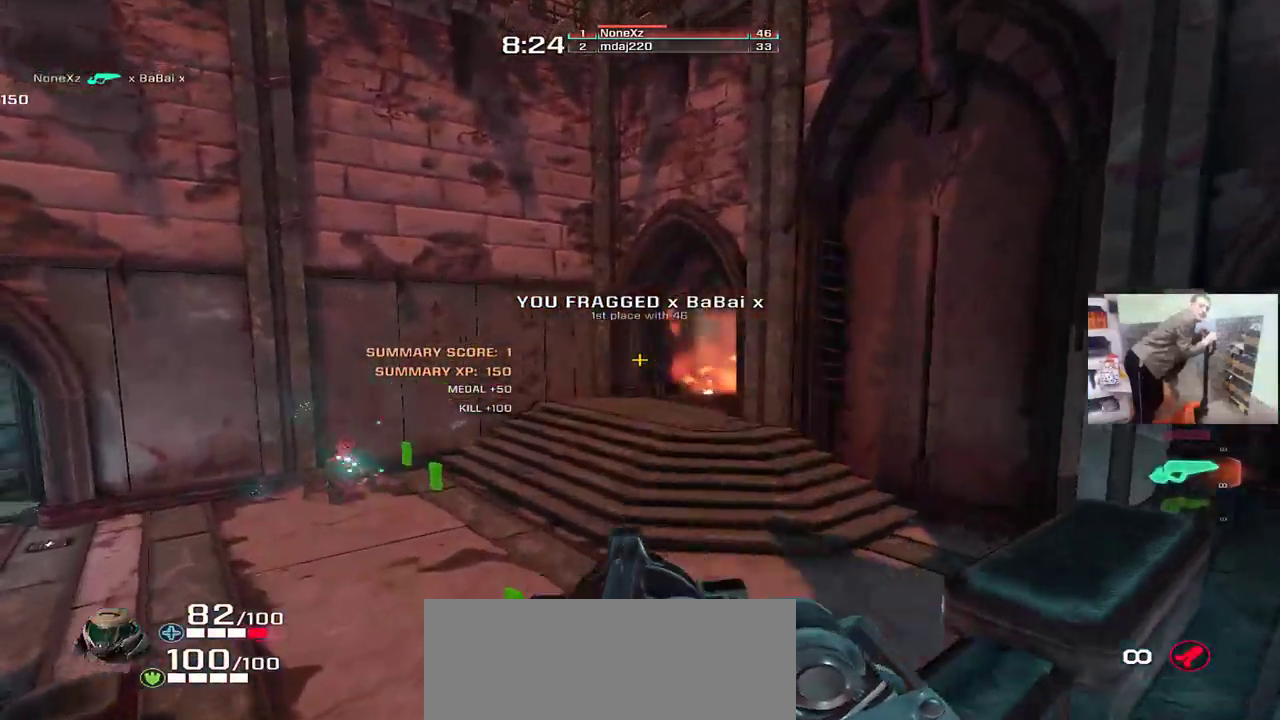
{"keys": ["e", "w"], "mouse": [], "events": [[133, "q", "up"], [150, "e", "down"]]}
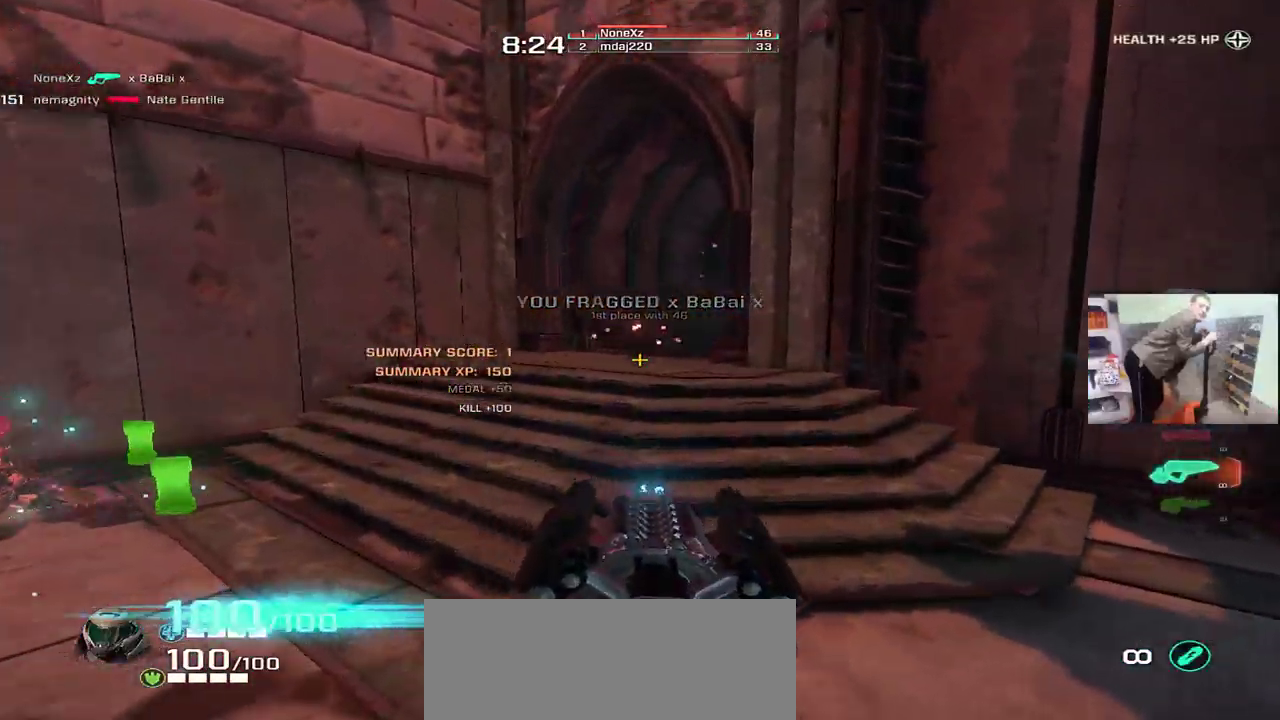
{"keys": ["e", "w"], "mouse": [], "events": [[83, "mouse_right", "down"], [133, "mouse_right", "up"], [200, "q", "down"], [217, "e", "up"], [333, "q", "up"], [350, "e", "down"]]}
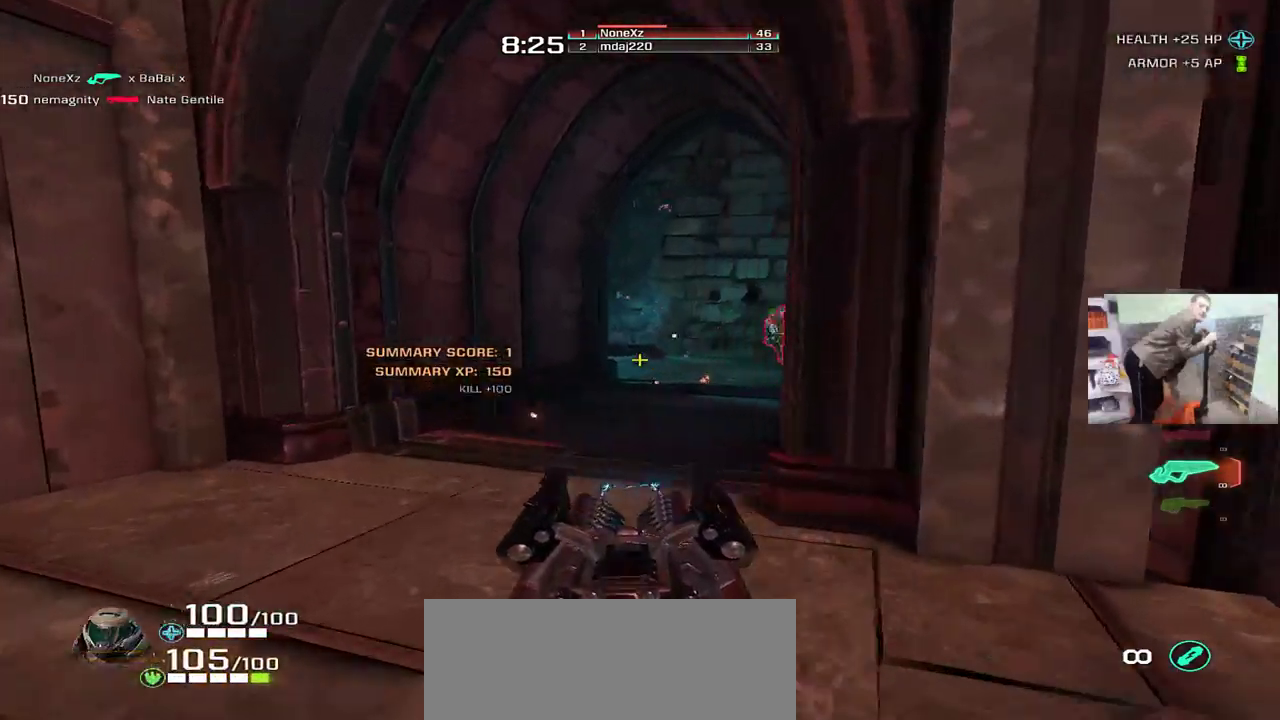
{"keys": [], "mouse": [], "events": [[33, "mouse_right", "down"], [50, "e", "up"], [50, "q", "down"], [100, "mouse_right", "up"], [133, "e", "down"], [167, "q", "up"], [217, "a", "down"], [317, "a", "up"], [317, "w", "up"], [333, "e", "up"]]}
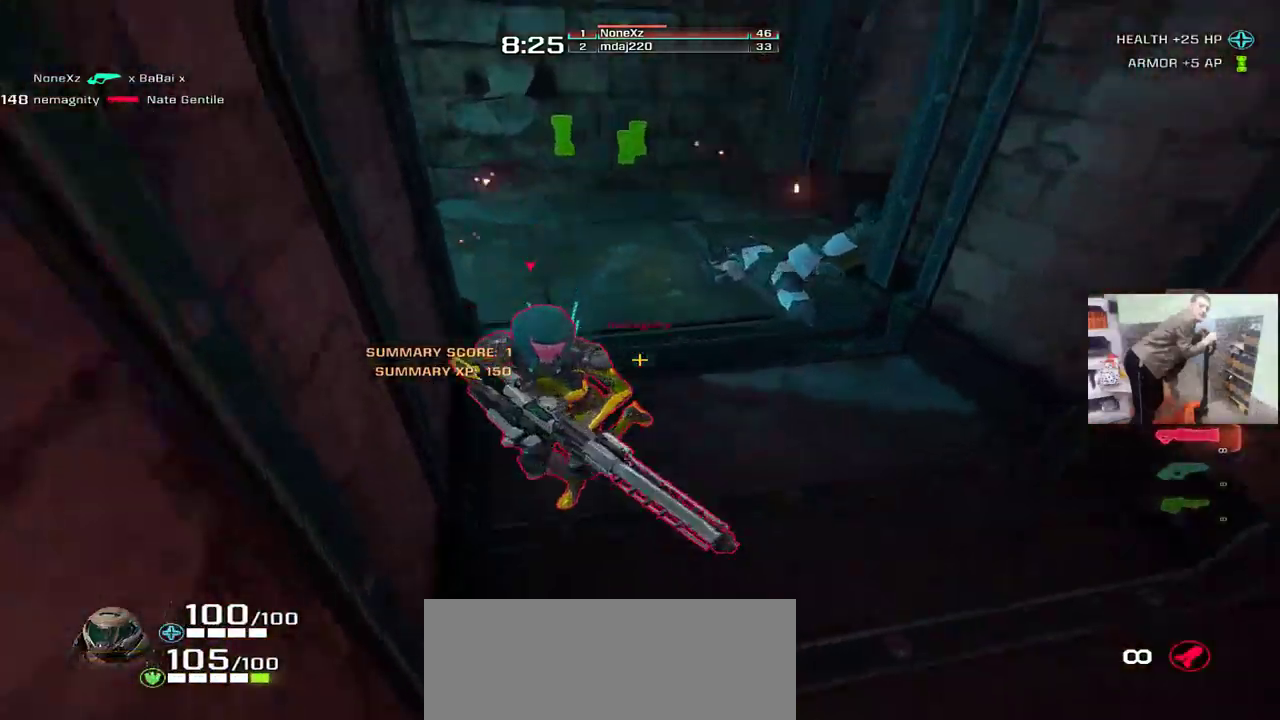
{"keys": [], "mouse": [], "events": [[50, "mouse_left", "down"], [50, "s", "down"], [150, "e", "down"], [217, "mouse_left", "up"], [267, "s", "up"], [483, "e", "up"]]}
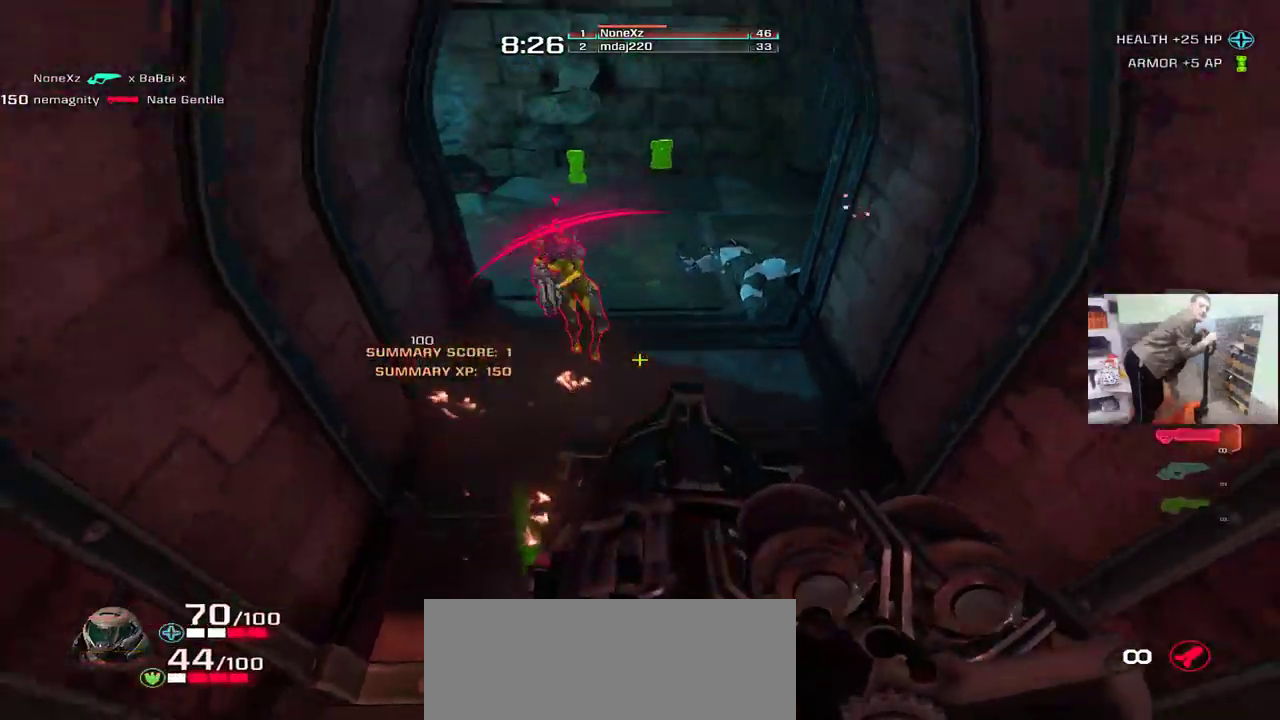
{"keys": ["w"], "mouse": ["left"], "events": [[17, "q", "down"], [233, "w", "down"], [383, "mouse_left", "down"], [483, "q", "up"]]}
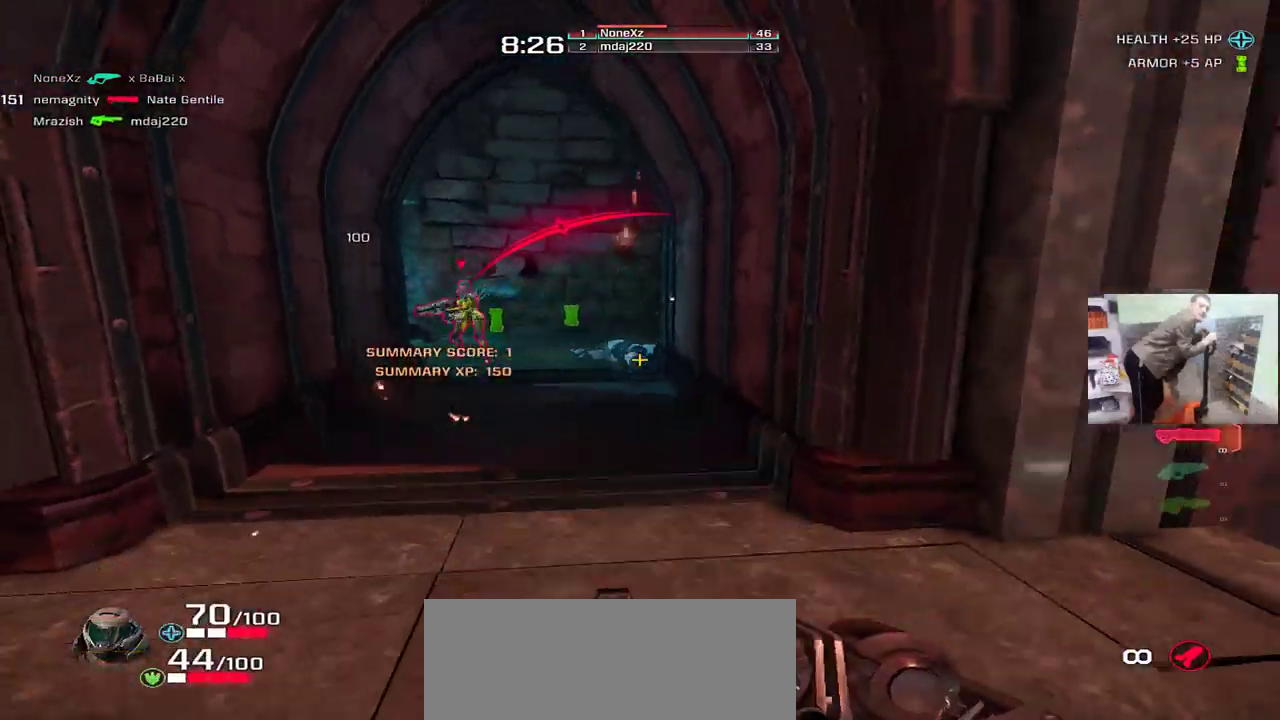
{"keys": ["q", "w"], "mouse": [], "events": [[33, "mouse_left", "up"], [83, "e", "down"], [100, "w", "up"], [133, "e", "up"], [133, "q", "down"], [300, "q", "up"], [300, "w", "down"], [350, "e", "down"], [400, "e", "up"], [400, "q", "down"]]}
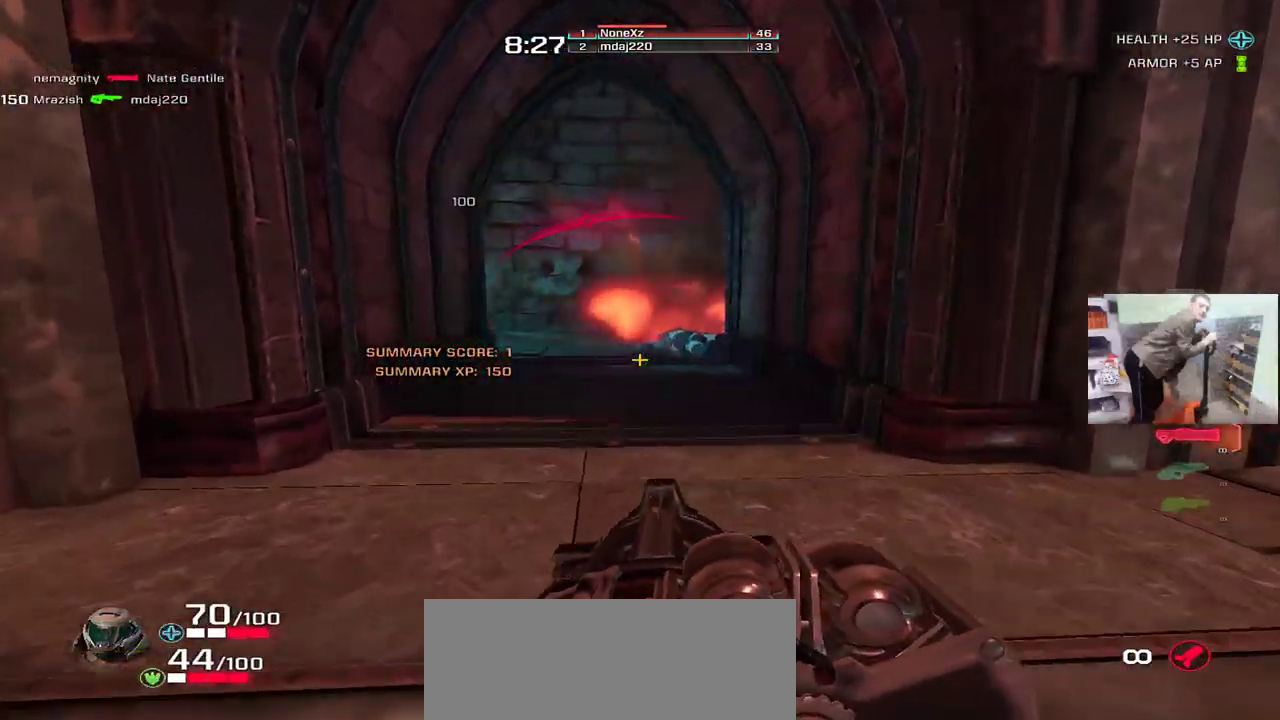
{"keys": ["f"], "mouse": [], "events": [[150, "w", "up"], [167, "mouse_left", "down"], [317, "mouse_left", "up"], [417, "q", "up"], [433, "f", "down"]]}
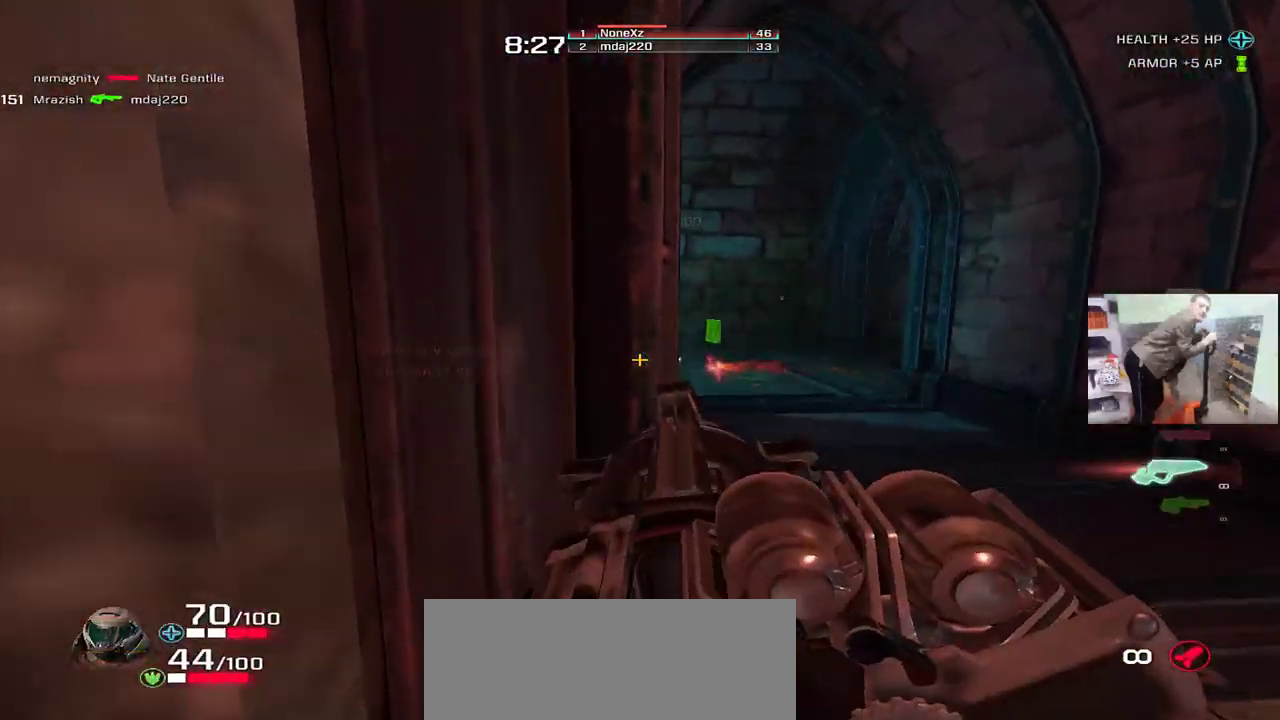
{"keys": ["w"], "mouse": ["right"], "events": [[17, "f", "up"], [100, "w", "down"], [117, "e", "down"], [350, "e", "up"], [467, "mouse_right", "down"]]}
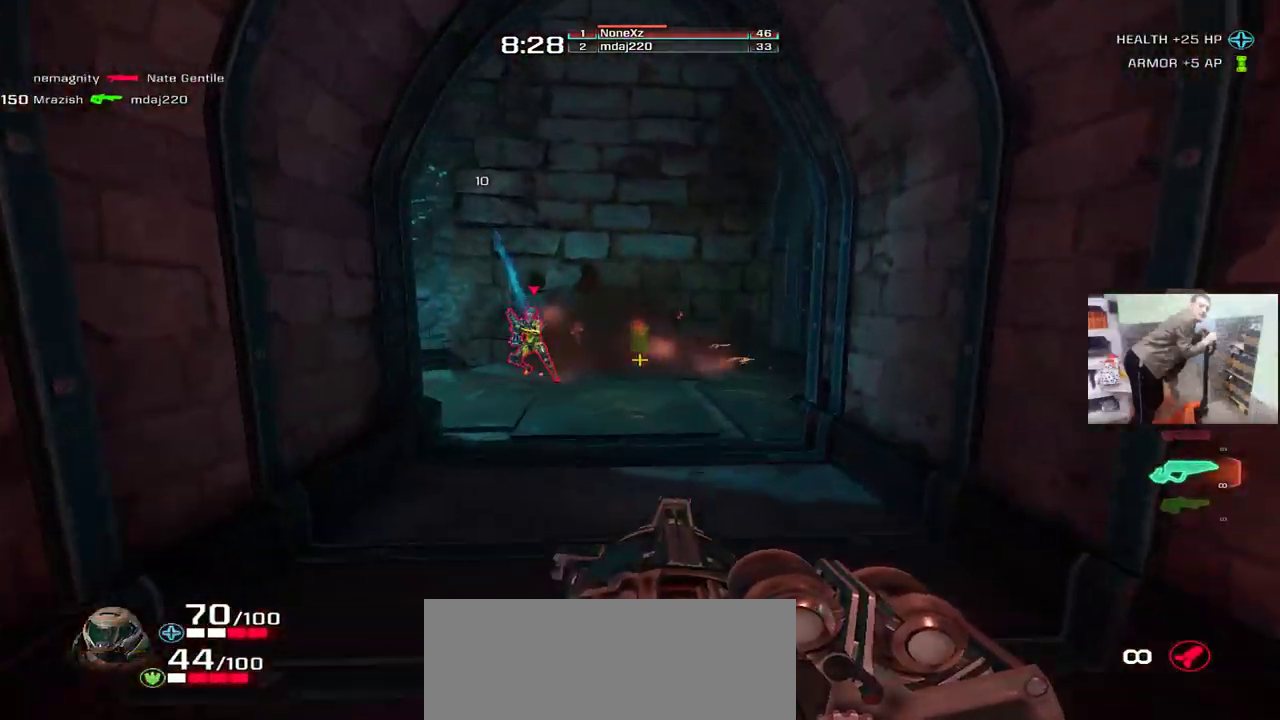
{"keys": [], "mouse": ["left"], "events": [[33, "mouse_right", "up"], [133, "w", "up"], [333, "mouse_left", "down"]]}
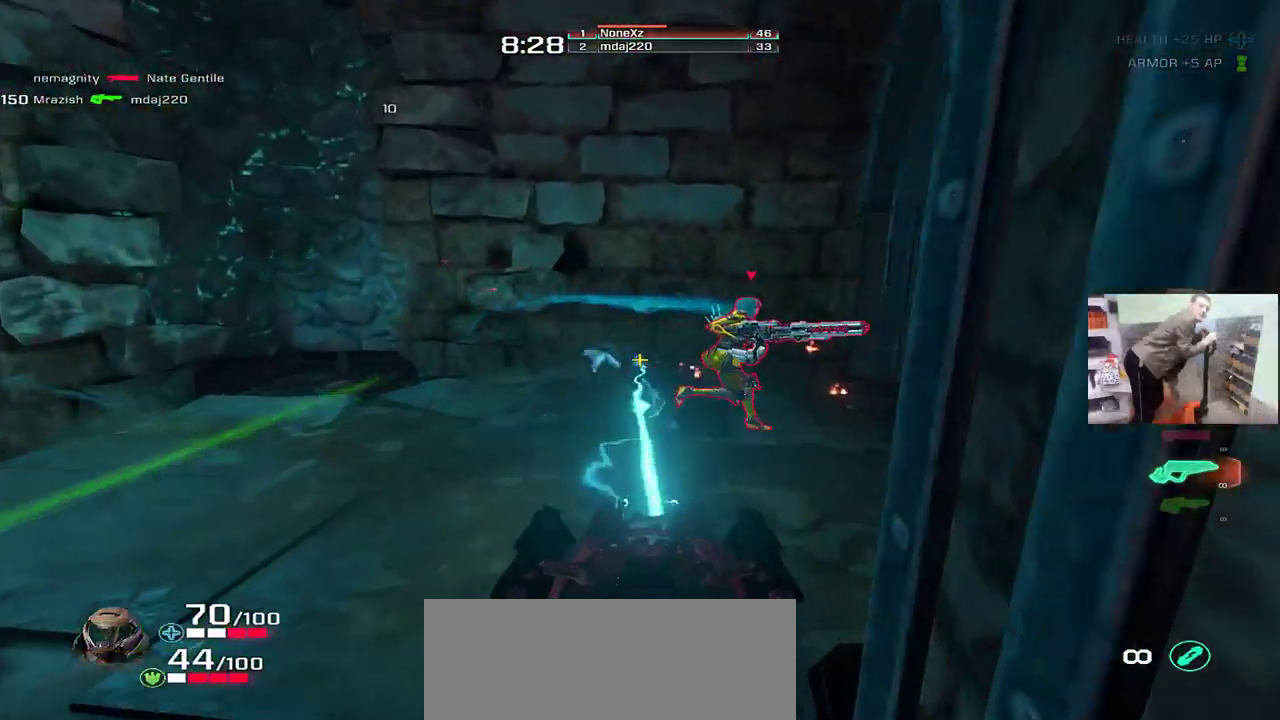
{"keys": ["w"], "mouse": [], "events": [[17, "q", "down"], [33, "s", "down"], [83, "s", "up"], [317, "w", "down"], [400, "mouse_left", "up"], [400, "q", "up"]]}
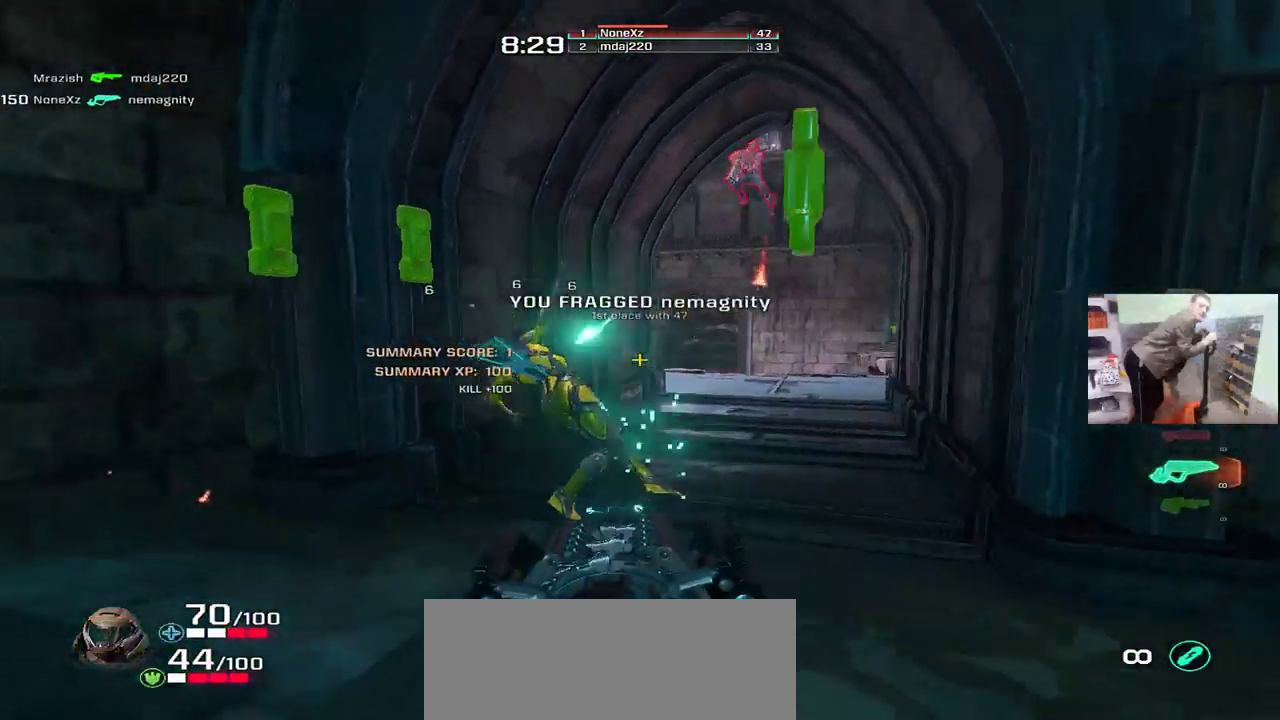
{"keys": ["e", "w"], "mouse": ["left"], "events": [[33, "a", "down"], [100, "a", "up"], [200, "e", "down"], [317, "mouse_right", "down"], [400, "mouse_right", "up"], [467, "mouse_left", "down"]]}
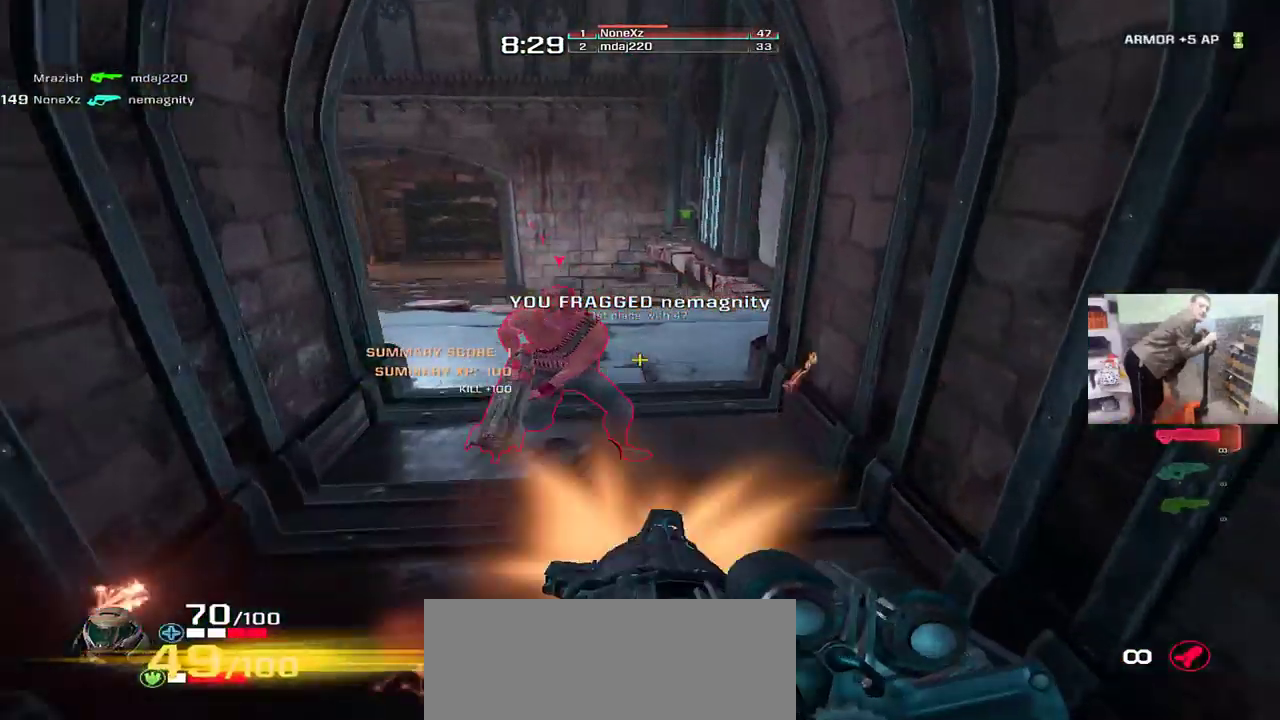
{"keys": ["w"], "mouse": [], "events": [[17, "e", "up"], [67, "q", "down"], [100, "mouse_left", "up"], [100, "q", "up"], [133, "q", "down"], [200, "mouse_right", "down"], [350, "mouse_right", "up"], [500, "q", "up"]]}
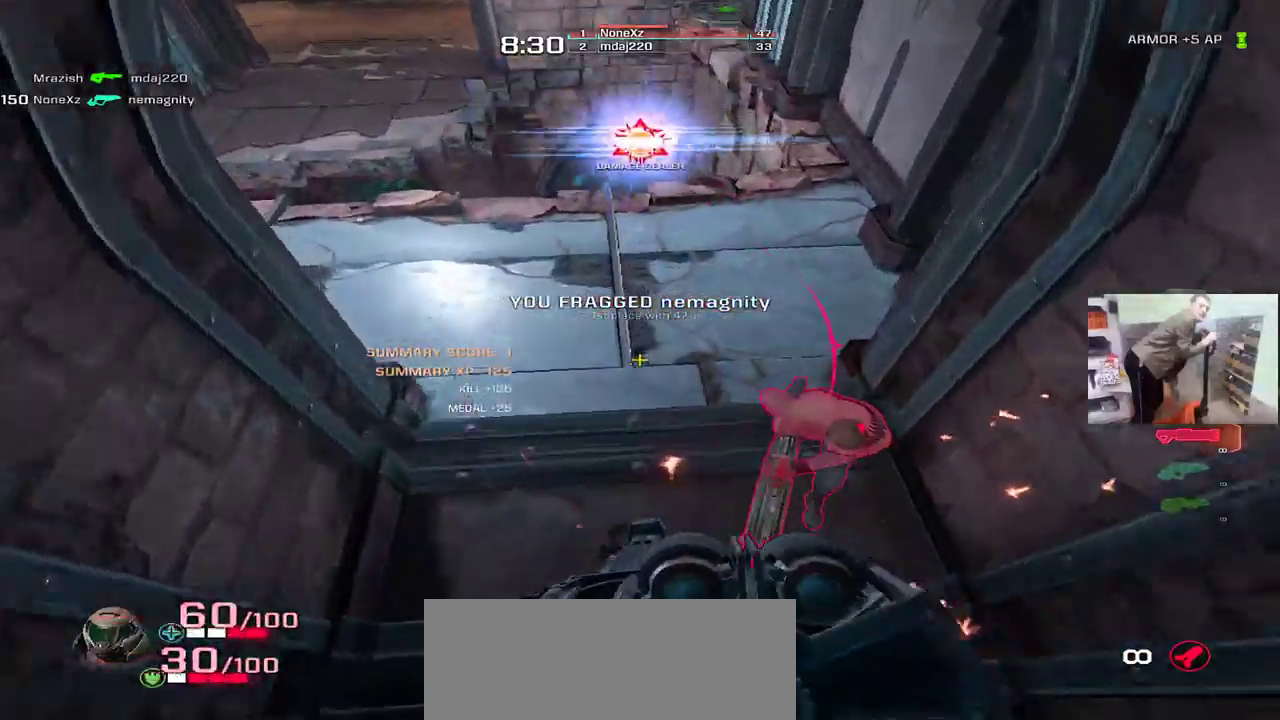
{"keys": ["e"], "mouse": [], "events": [[67, "e", "down"], [133, "w", "up"], [167, "e", "up"], [217, "mouse_left", "down"], [317, "s", "down"], [333, "mouse_left", "up"], [500, "e", "down"], [500, "s", "up"]]}
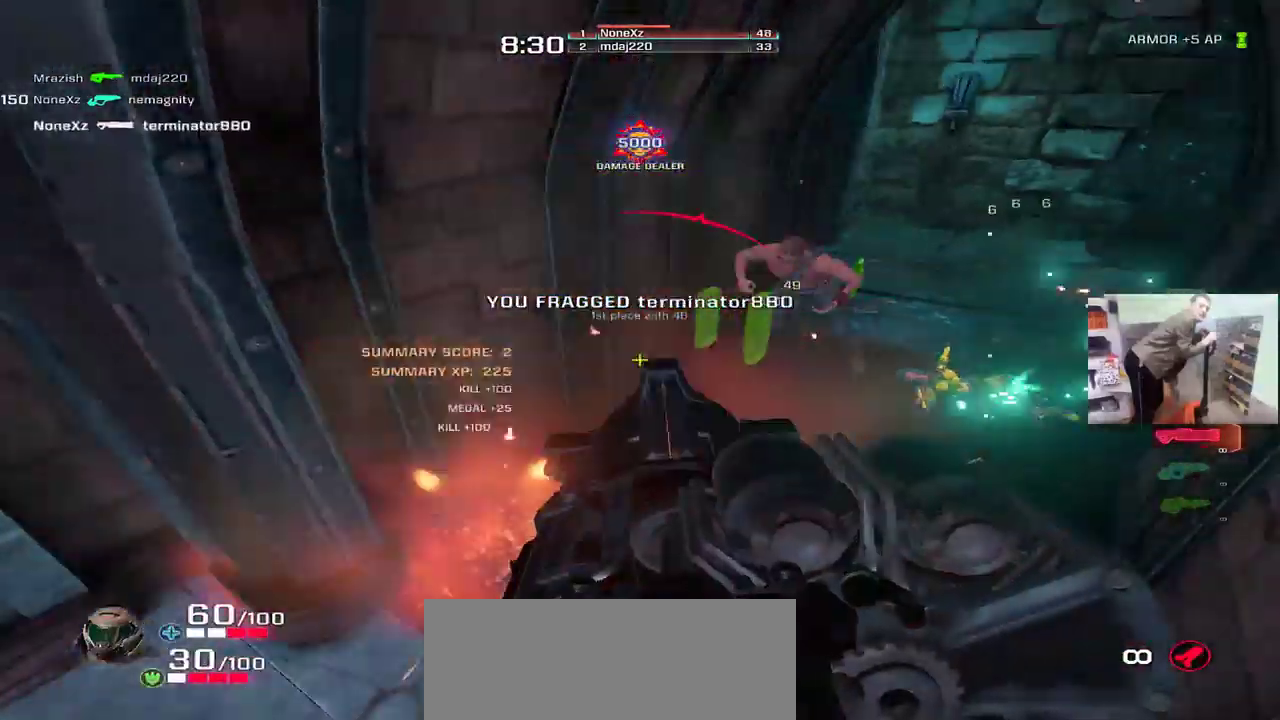
{"keys": ["q", "w"], "mouse": [], "events": [[183, "f", "down"], [267, "f", "up"], [283, "w", "down"], [300, "e", "up"], [350, "q", "down"]]}
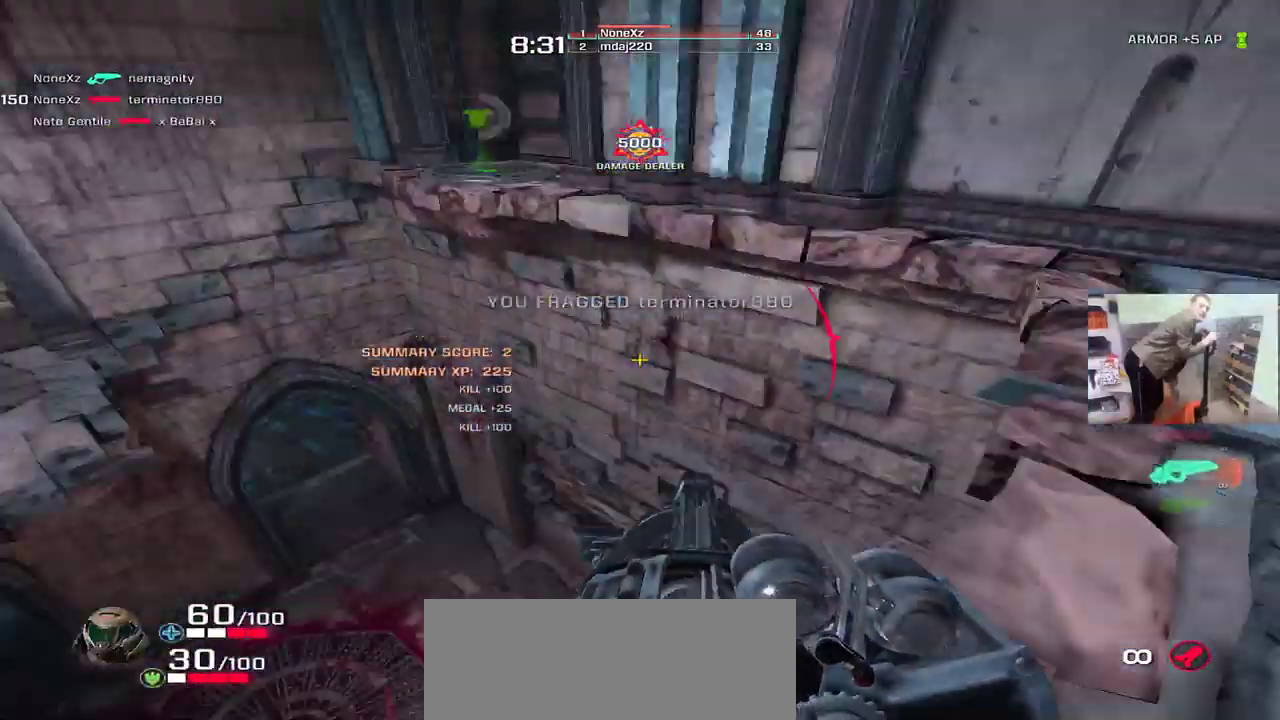
{"keys": ["q", "w"], "mouse": [], "events": [[50, "mouse_right", "down"], [117, "mouse_right", "up"], [217, "a", "down"], [333, "a", "up"]]}
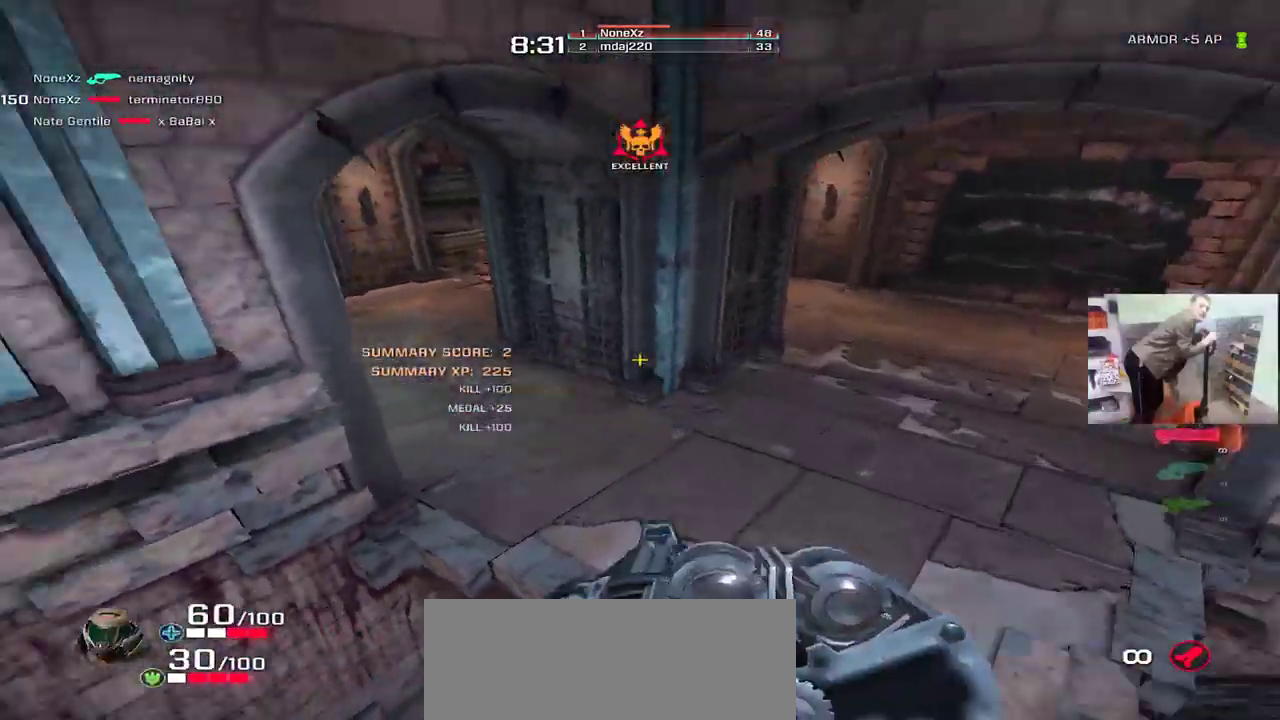
{"keys": ["q", "w"], "mouse": [], "events": [[17, "w", "up"], [200, "w", "down"]]}
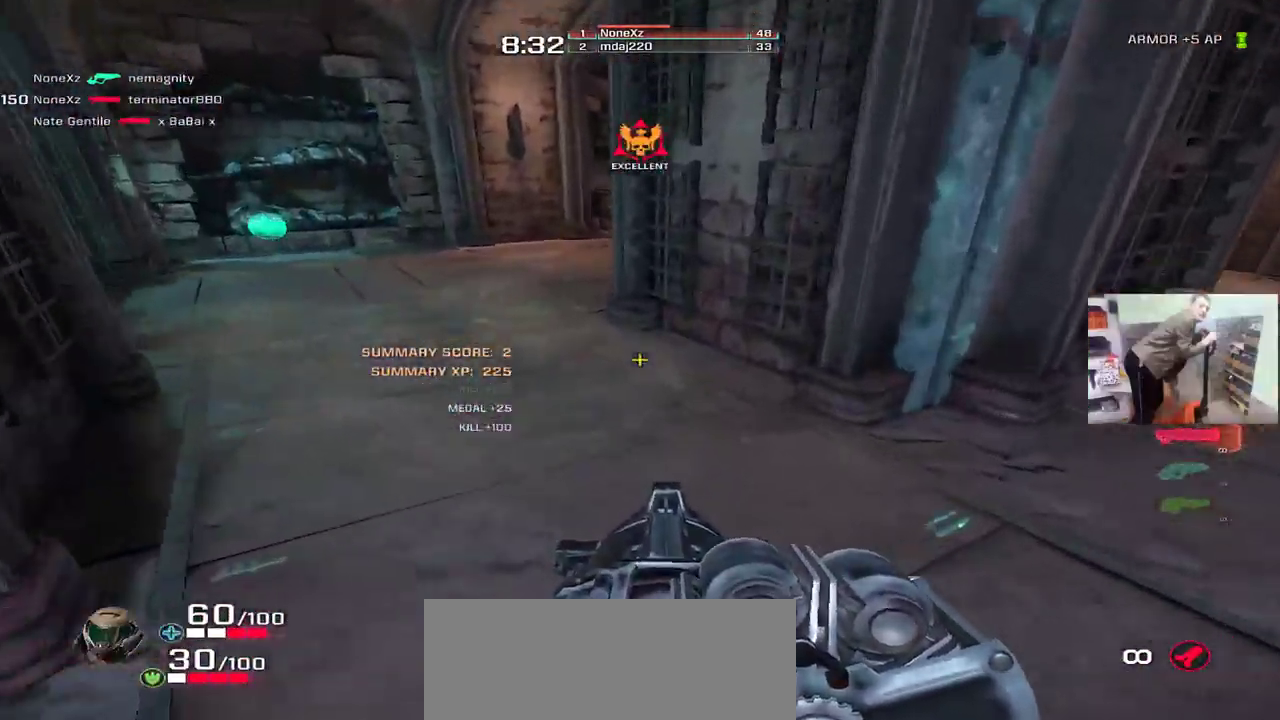
{"keys": ["q", "w"], "mouse": [], "events": [[167, "mouse_right", "down"], [217, "mouse_right", "up"]]}
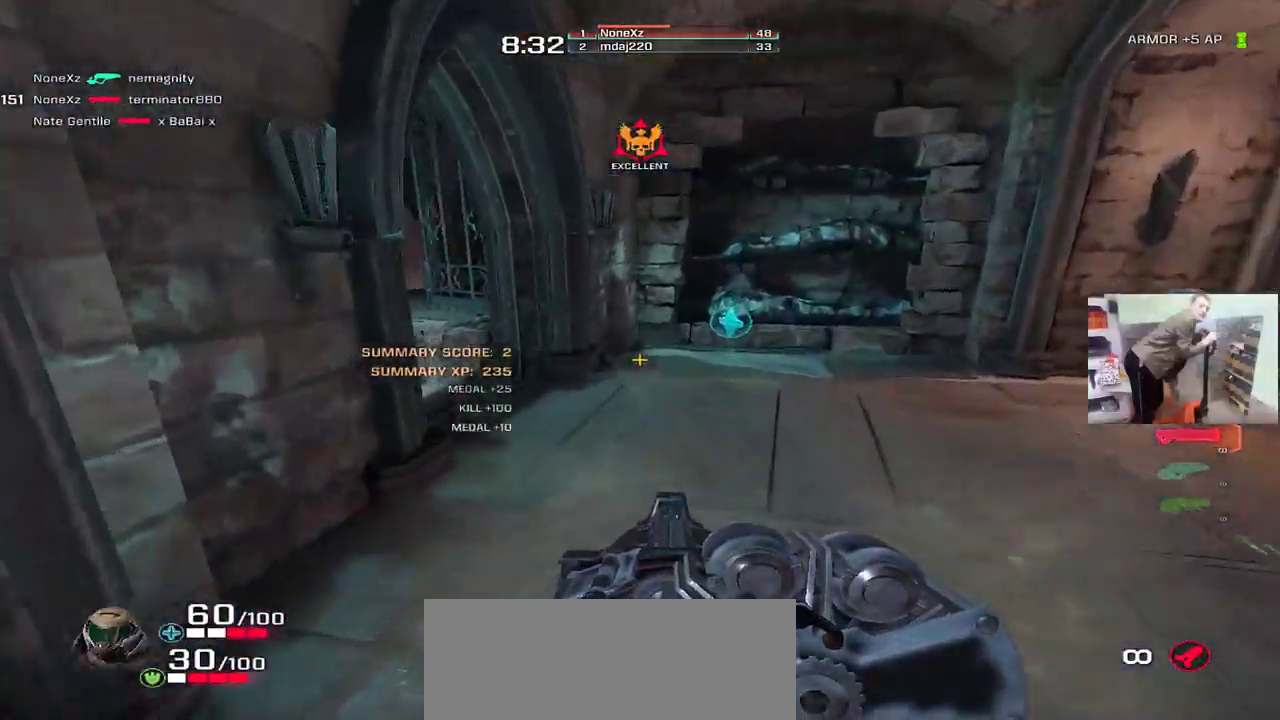
{"keys": ["w"], "mouse": [], "events": [[317, "e", "down"], [333, "q", "up"], [467, "e", "up"]]}
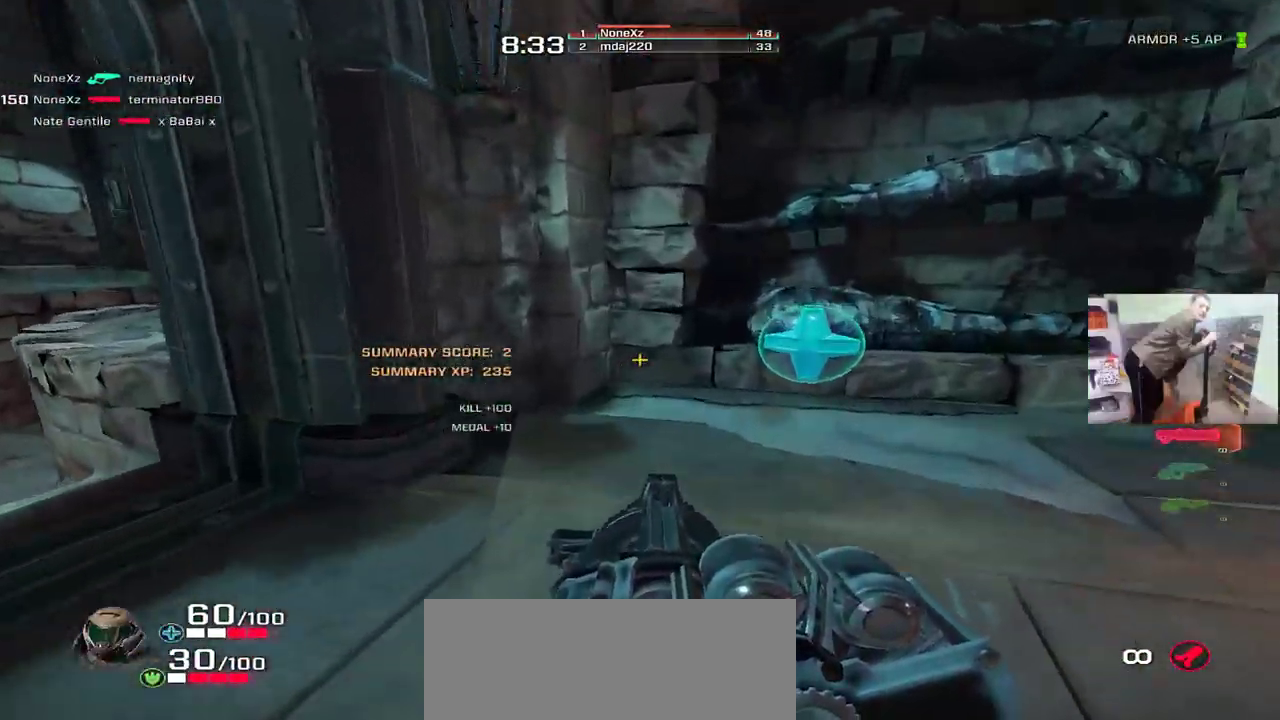
{"keys": ["w"], "mouse": [], "events": [[117, "e", "down"], [233, "q", "down"], [250, "e", "up"], [450, "q", "up"]]}
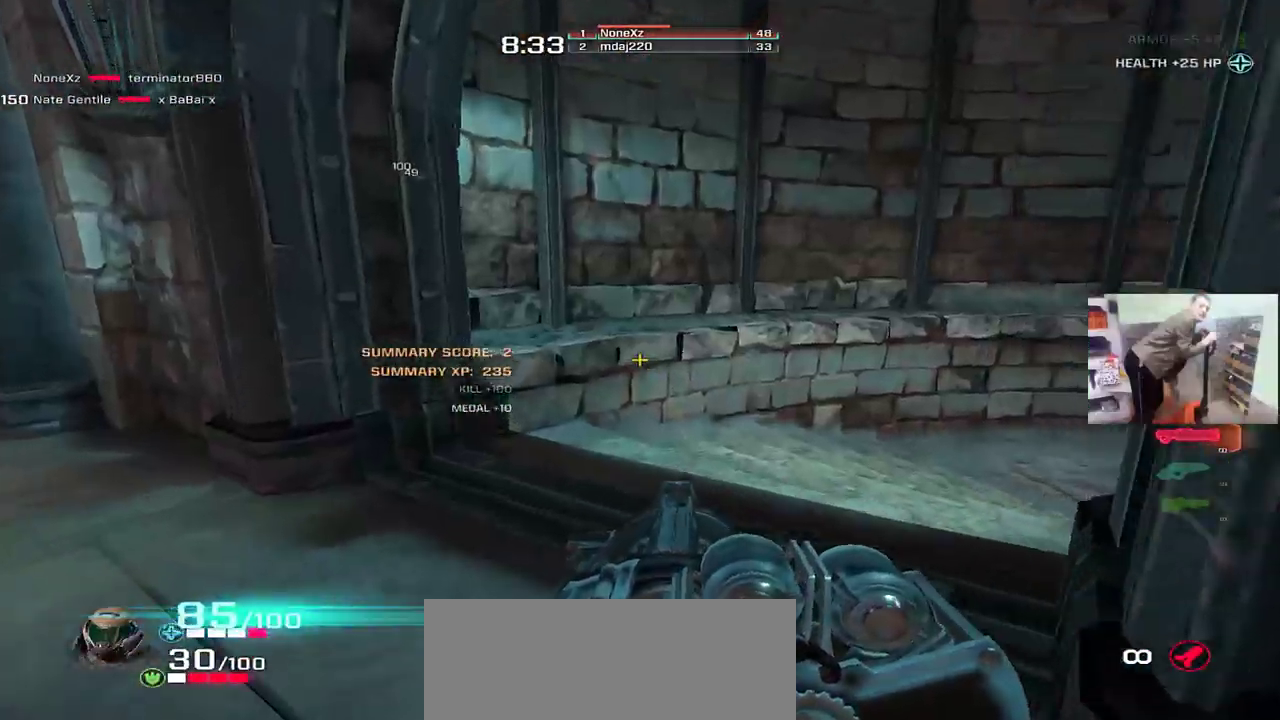
{"keys": ["e"], "mouse": [], "events": [[133, "e", "down"], [250, "mouse_right", "down"], [300, "mouse_right", "up"], [300, "w", "up"]]}
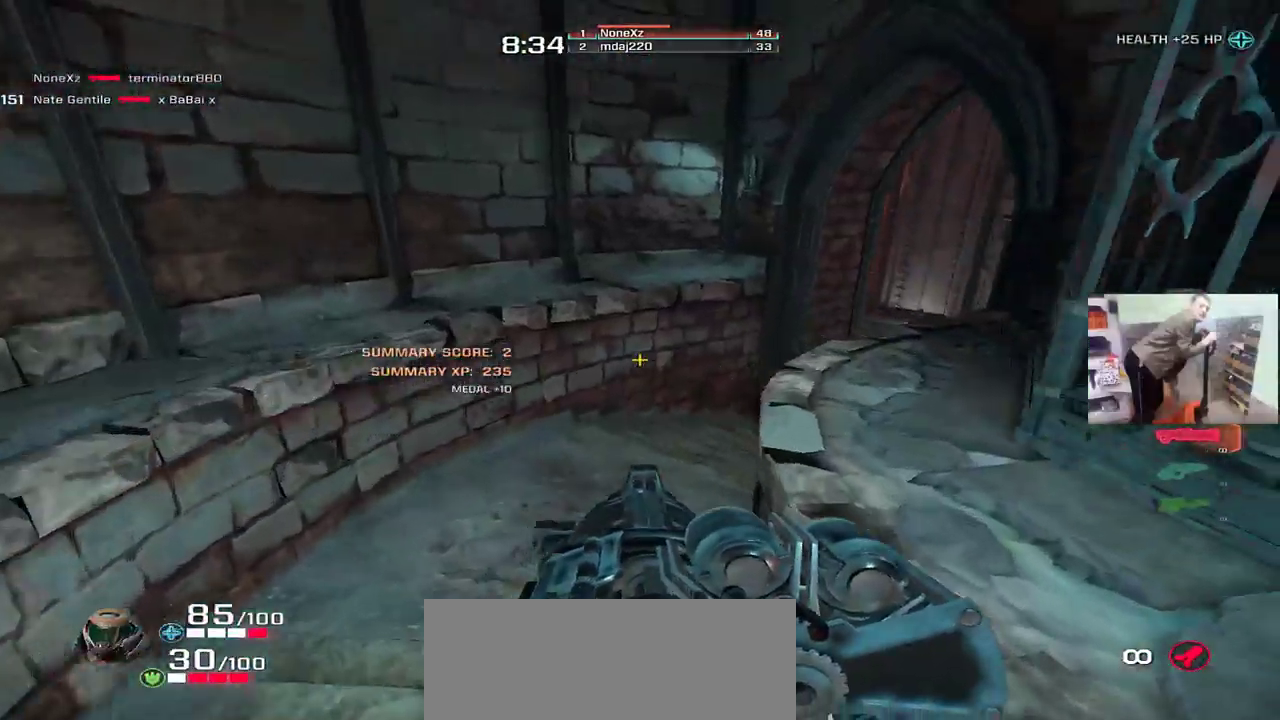
{"keys": ["e", "w"], "mouse": [], "events": [[183, "w", "down"]]}
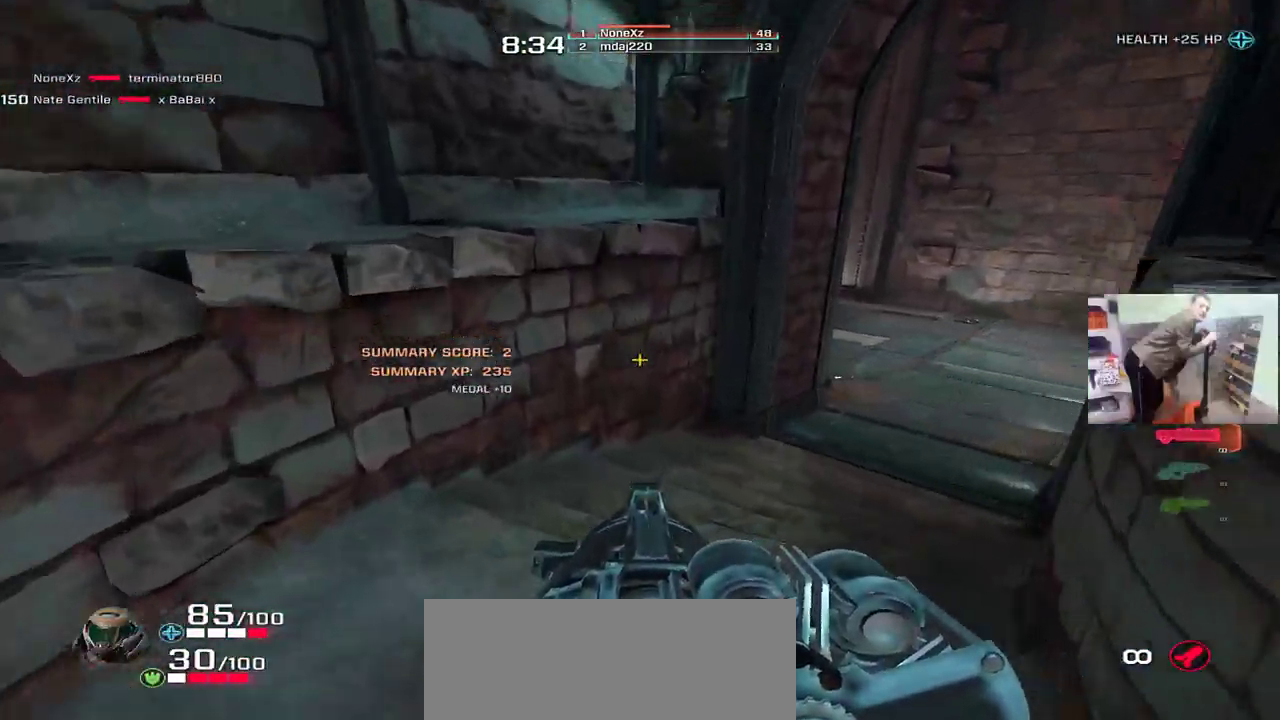
{"keys": ["e", "w"], "mouse": [], "events": [[217, "mouse_right", "down"], [283, "mouse_right", "up"]]}
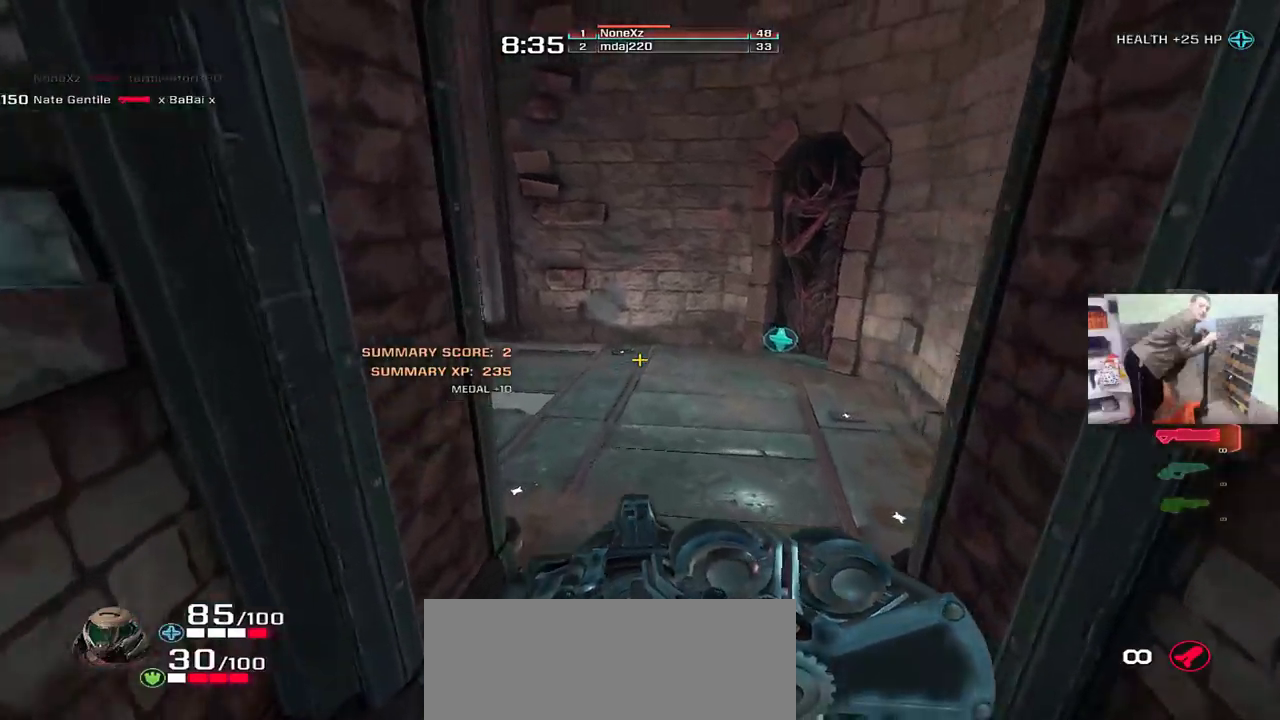
{"keys": ["s"], "mouse": [], "events": [[17, "w", "up"], [100, "g", "down"], [150, "g", "up"], [150, "s", "down"], [250, "e", "up"]]}
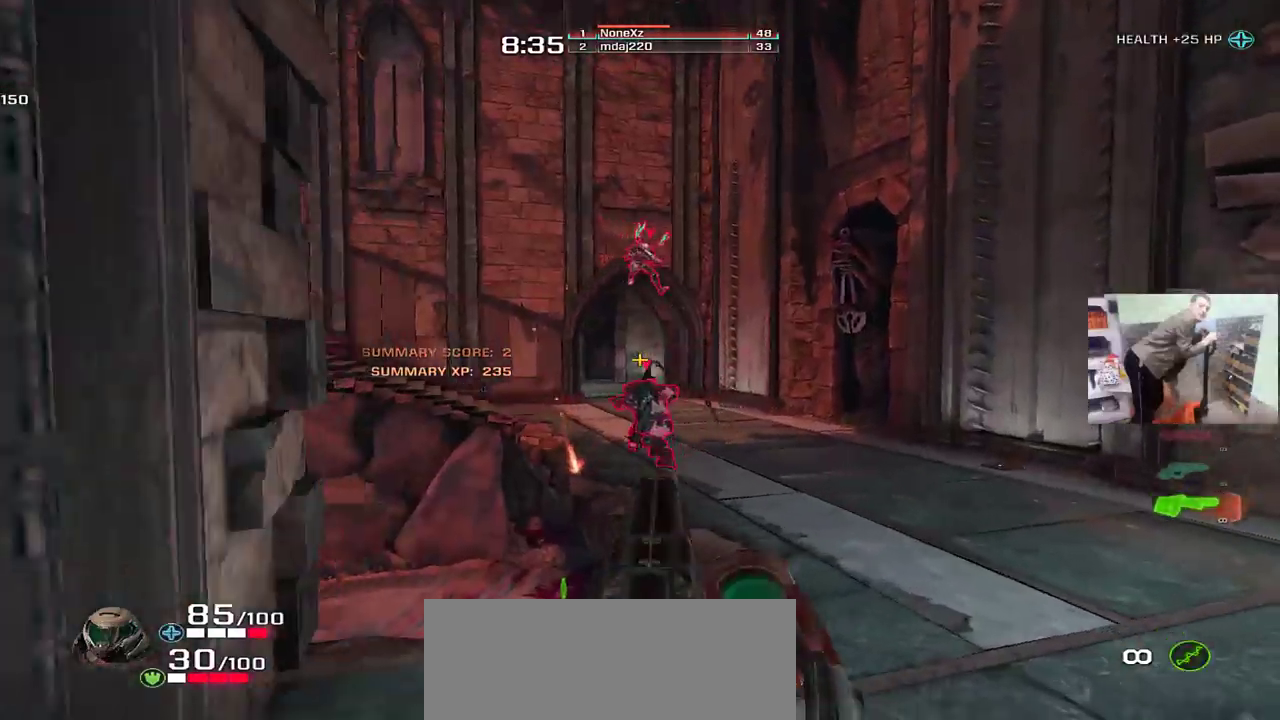
{"keys": ["q", "s"], "mouse": [], "events": [[100, "s", "up"], [350, "mouse_left", "down"], [383, "q", "down"], [400, "mouse_left", "up"], [483, "s", "down"]]}